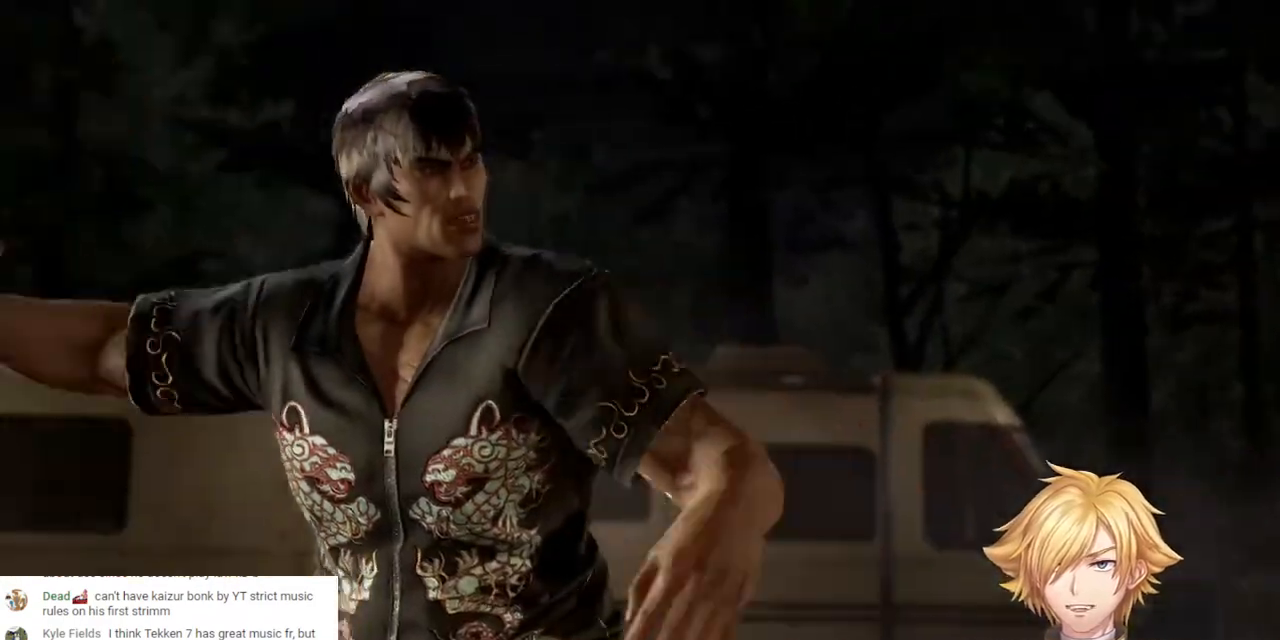
Gameplay with a controller (PlayStation layout); each line is a JSON object with the inputs held at the frame after it (dt_ms = milliseconds from this image to that frame). "events" lists button and stick changes between this image and that frame as [ms after this image, input, new state], when the widget could be followed in between. Not read: DPAD_DOWN.
{"dt_ms": 500, "buttons": ["START"], "left_stick": "center", "right_stick": "center"}
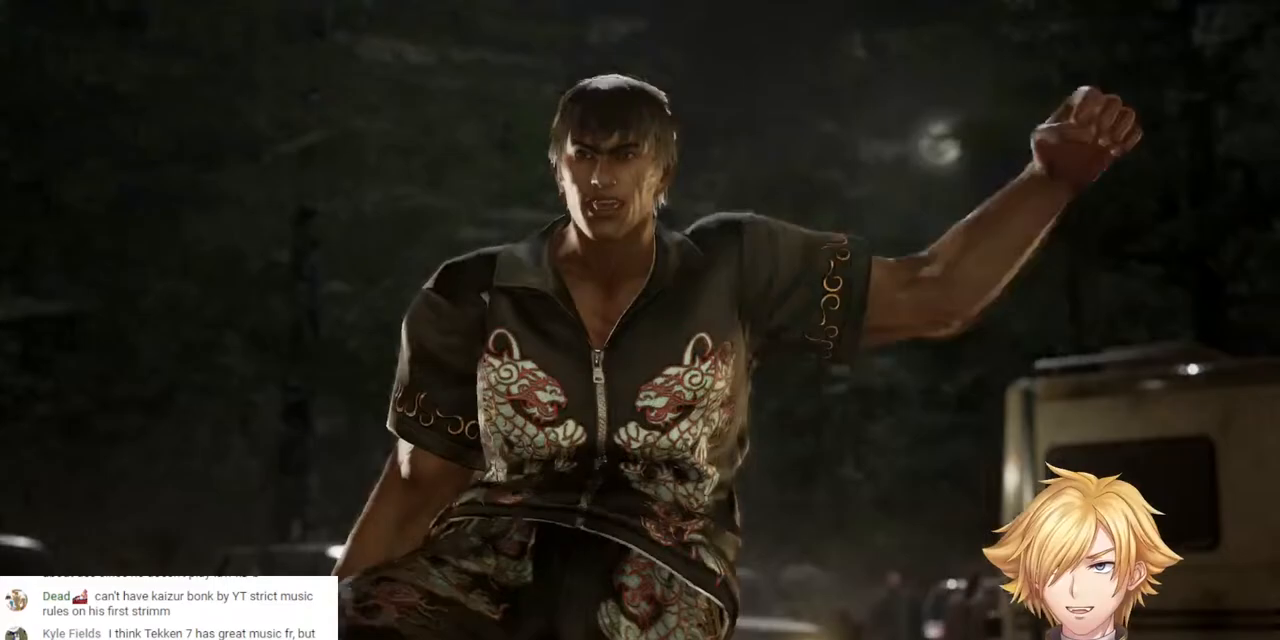
{"dt_ms": 500, "buttons": [], "left_stick": "center", "right_stick": "center", "events": [[67, "START", "up"], [333, "START", "down"], [450, "START", "up"]]}
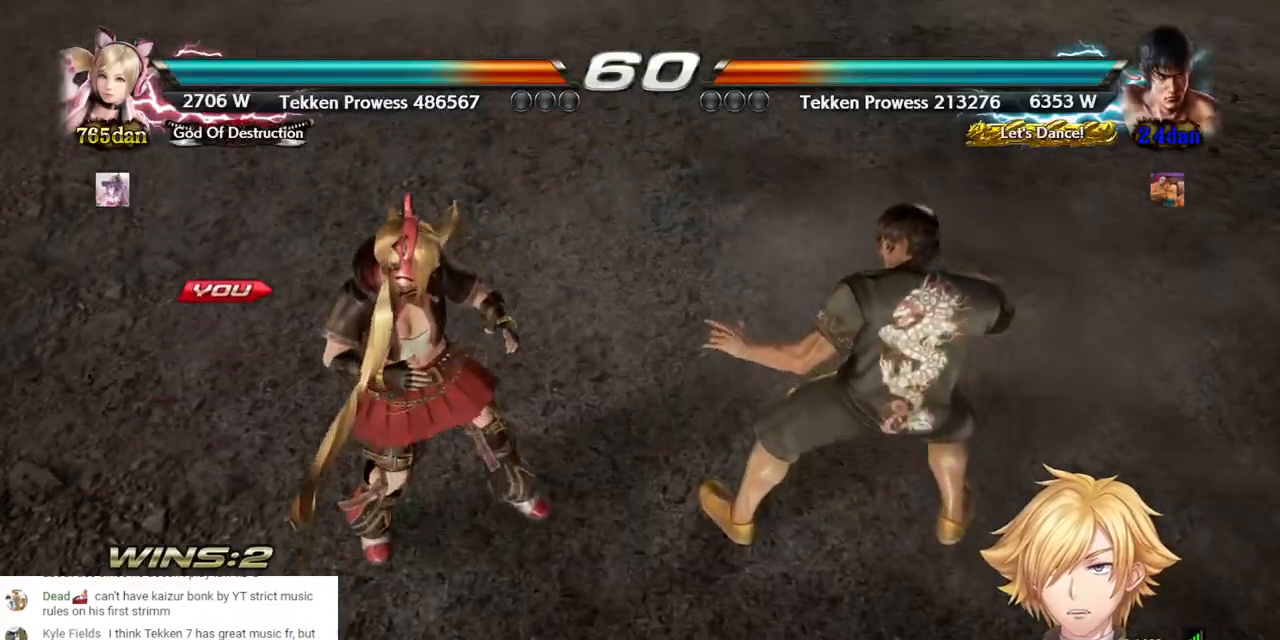
{"dt_ms": 500, "buttons": ["DPAD_LEFT"], "left_stick": "center", "right_stick": "center", "events": [[67, "START", "down"], [167, "START", "up"], [267, "DPAD_LEFT", "down"]]}
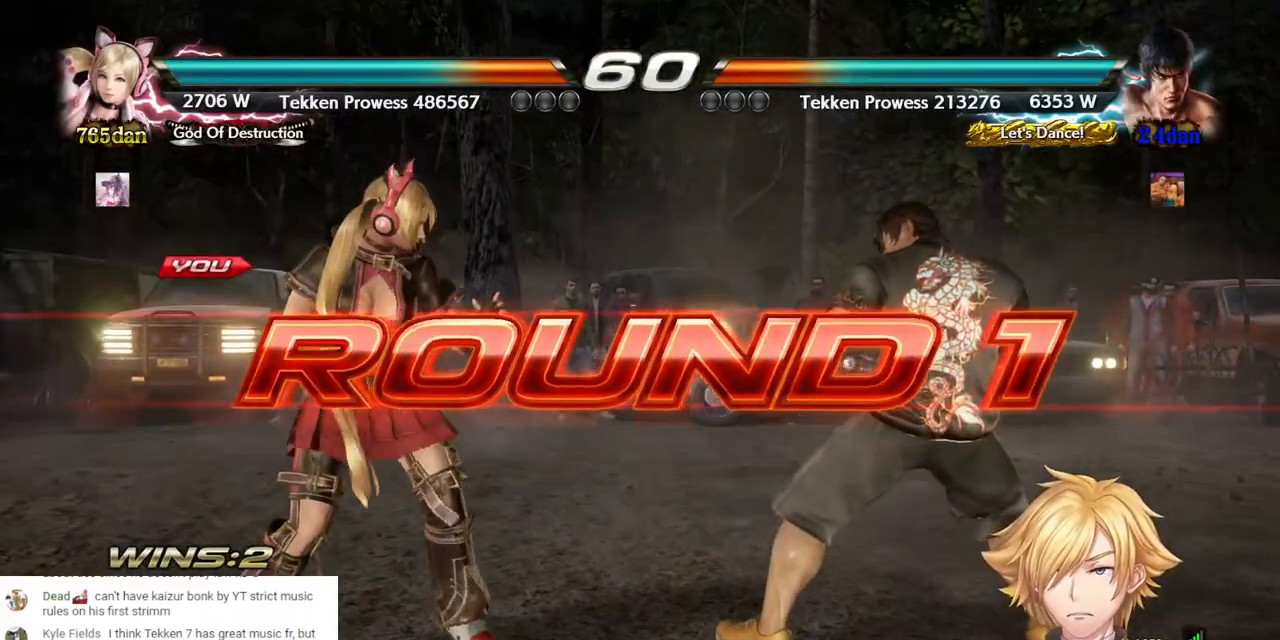
{"dt_ms": 500, "buttons": ["DPAD_LEFT"], "left_stick": "center", "right_stick": "center", "events": []}
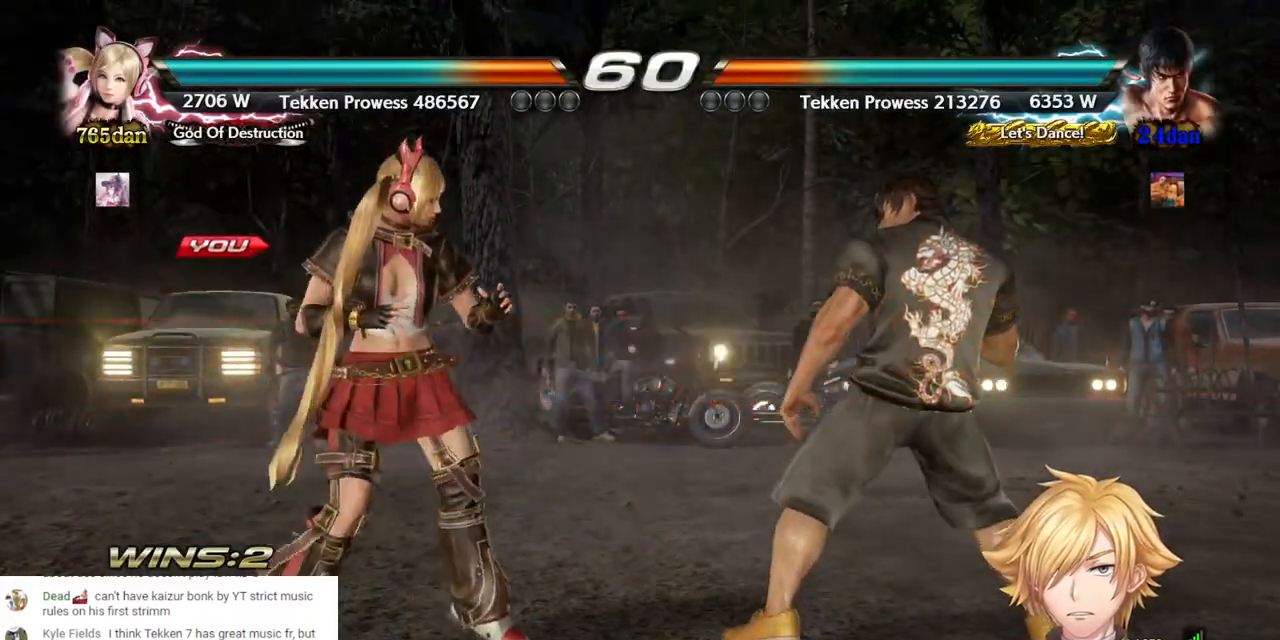
{"dt_ms": 500, "buttons": ["DPAD_LEFT"], "left_stick": "center", "right_stick": "center", "events": []}
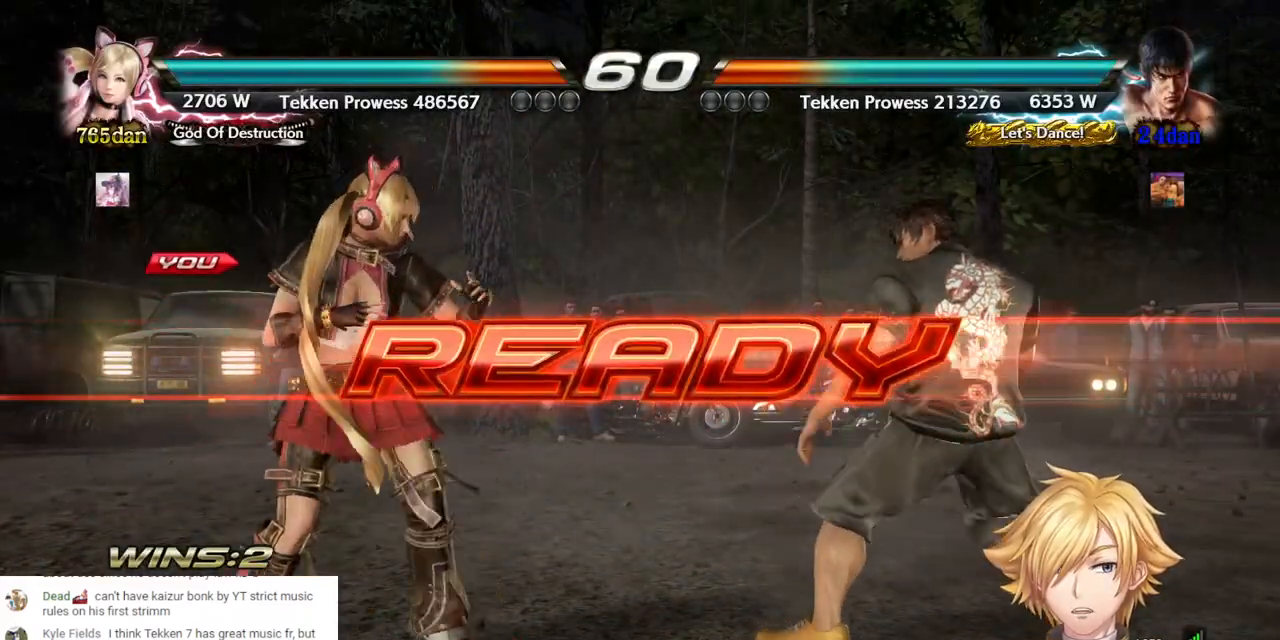
{"dt_ms": 500, "buttons": ["DPAD_LEFT"], "left_stick": "center", "right_stick": "center", "events": []}
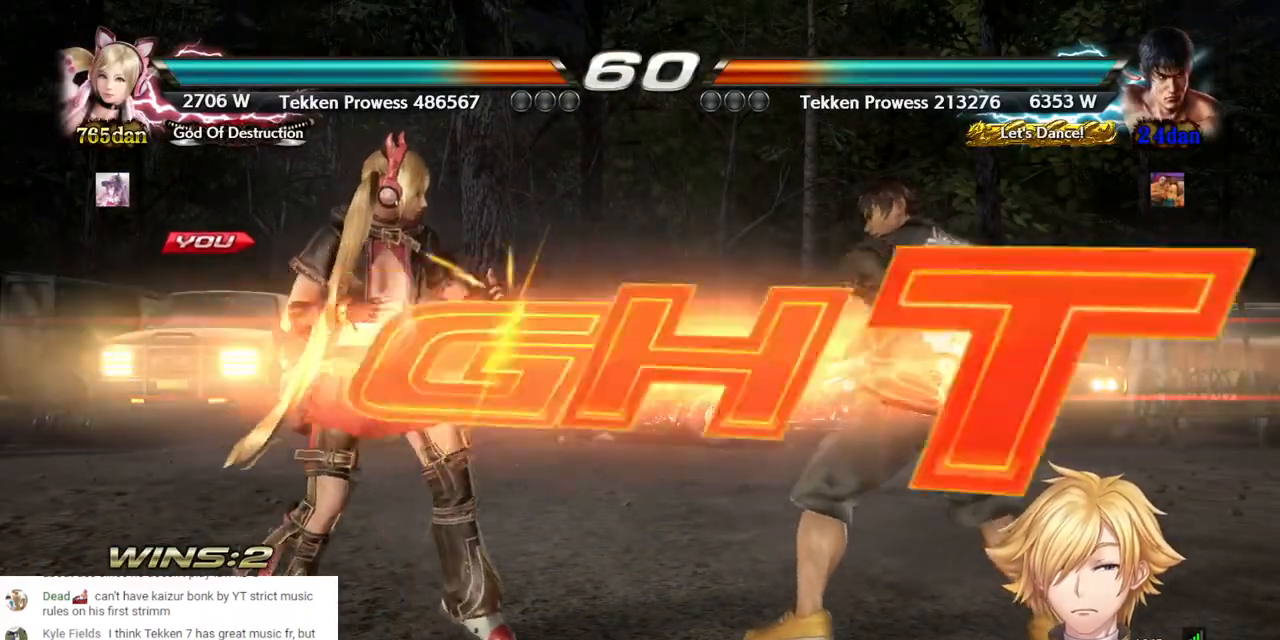
{"dt_ms": 500, "buttons": ["CROSS", "DPAD_LEFT"], "left_stick": "center", "right_stick": "center", "events": [[183, "DPAD_LEFT", "up"], [433, "DPAD_LEFT", "down"], [483, "CROSS", "down"]]}
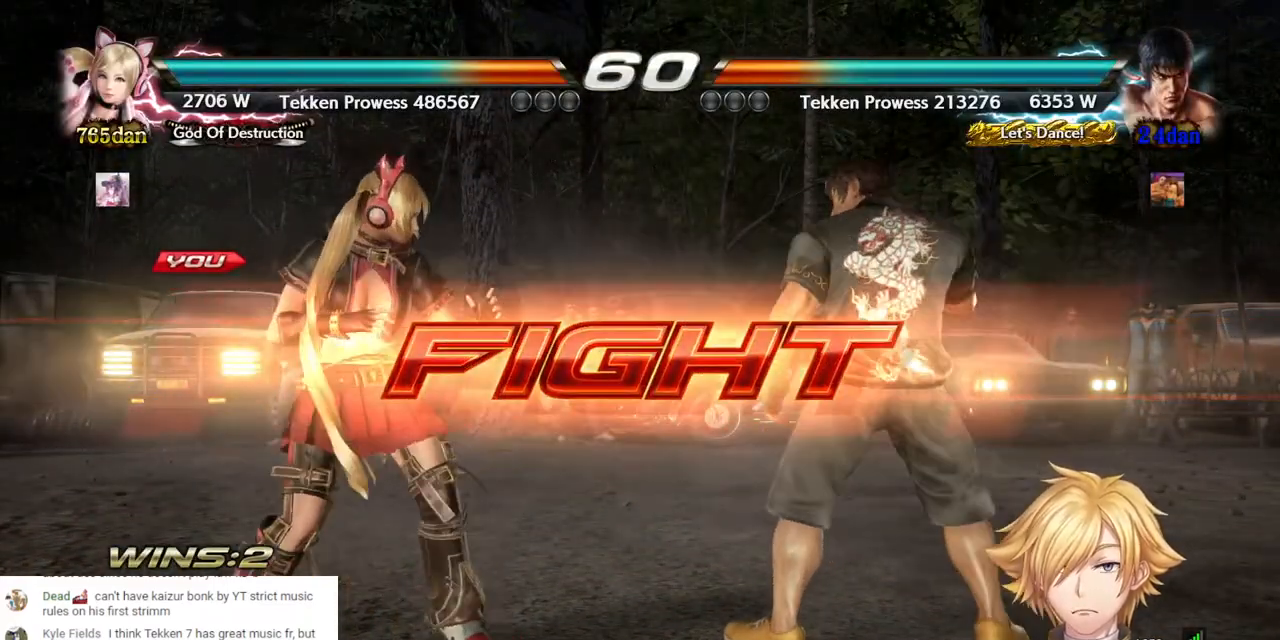
{"dt_ms": 500, "buttons": ["DPAD_LEFT"], "left_stick": "center", "right_stick": "center", "events": [[483, "CROSS", "up"]]}
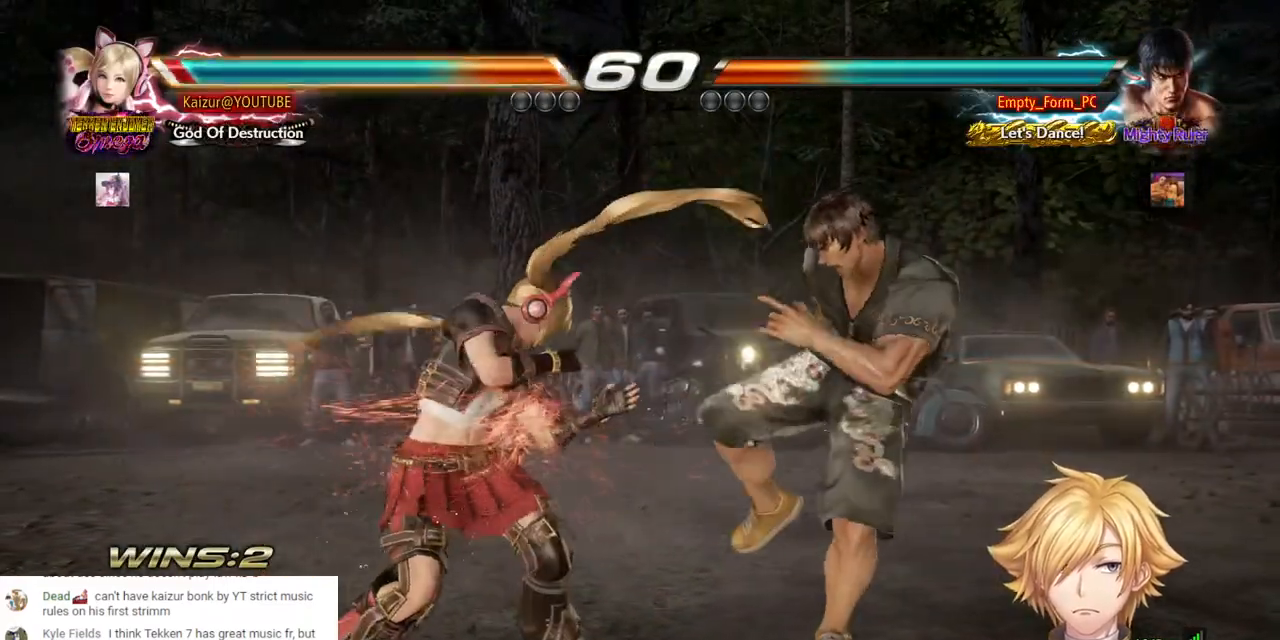
{"dt_ms": 500, "buttons": ["DPAD_LEFT"], "left_stick": "center", "right_stick": "center", "events": []}
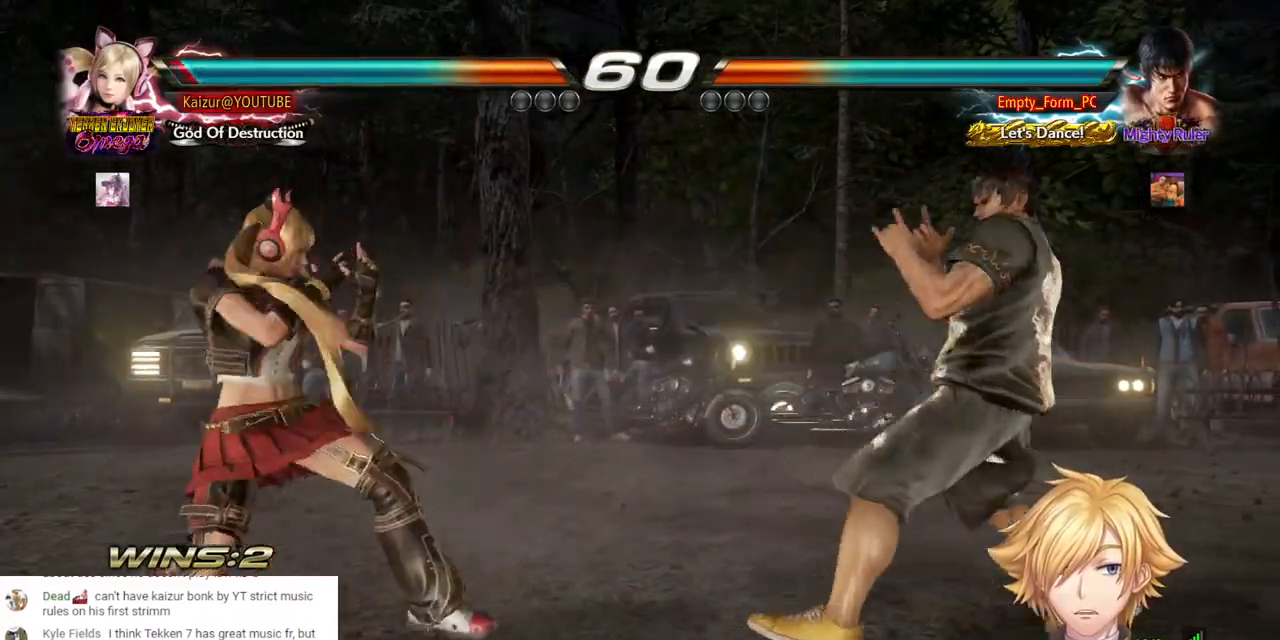
{"dt_ms": 500, "buttons": ["DPAD_LEFT"], "left_stick": "center", "right_stick": "center", "events": [[50, "DPAD_RIGHT", "down"], [100, "DPAD_RIGHT", "up"], [167, "DPAD_LEFT", "up"], [167, "DPAD_RIGHT", "down"], [467, "DPAD_LEFT", "down"], [467, "DPAD_RIGHT", "up"]]}
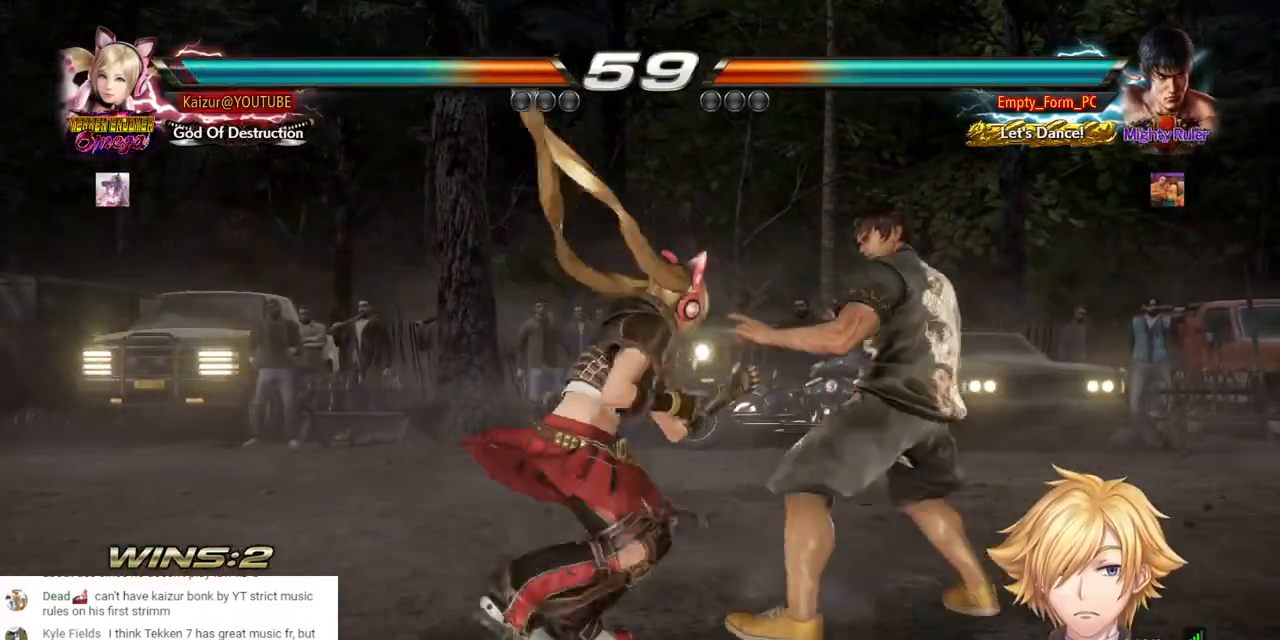
{"dt_ms": 500, "buttons": ["CROSS", "DPAD_LEFT"], "left_stick": "center", "right_stick": "center", "events": [[183, "CROSS", "down"]]}
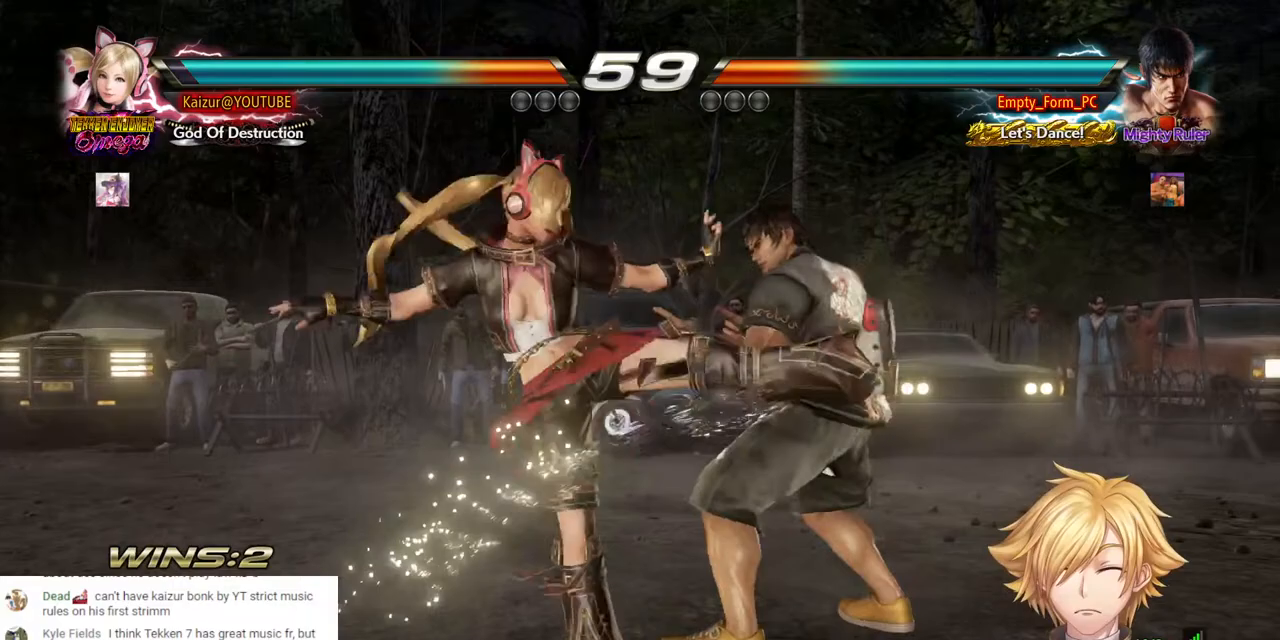
{"dt_ms": 500, "buttons": ["DPAD_LEFT"], "left_stick": "center", "right_stick": "center", "events": [[300, "CROSS", "up"]]}
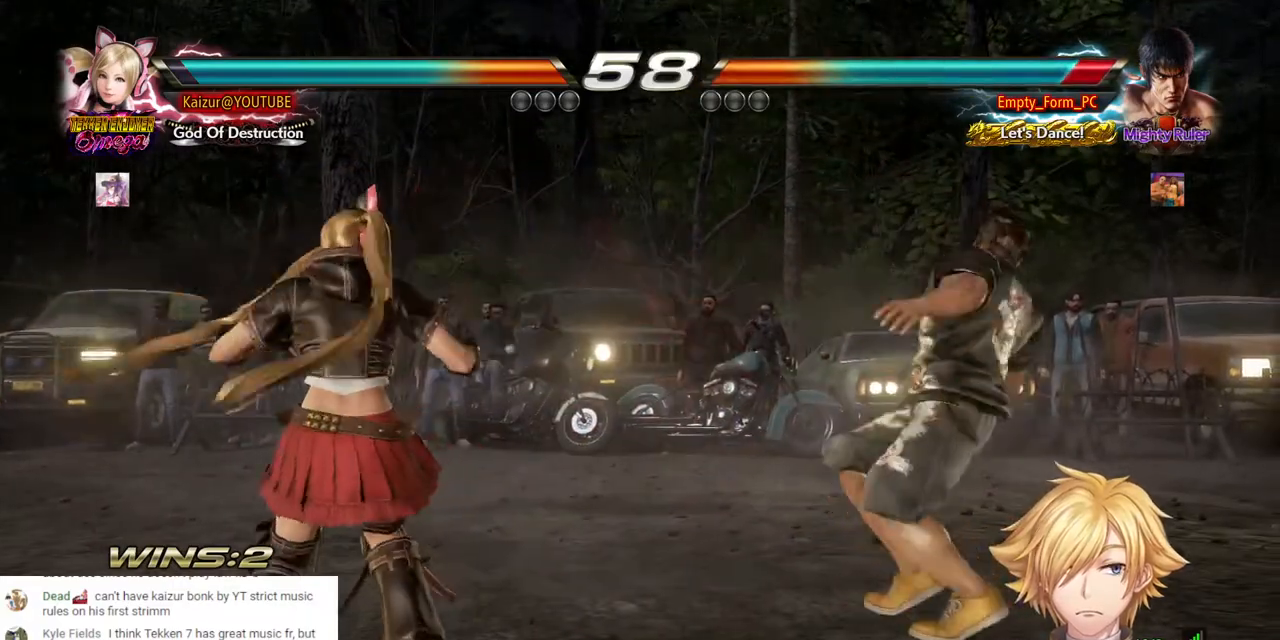
{"dt_ms": 500, "buttons": ["DPAD_RIGHT"], "left_stick": "center", "right_stick": "center"}
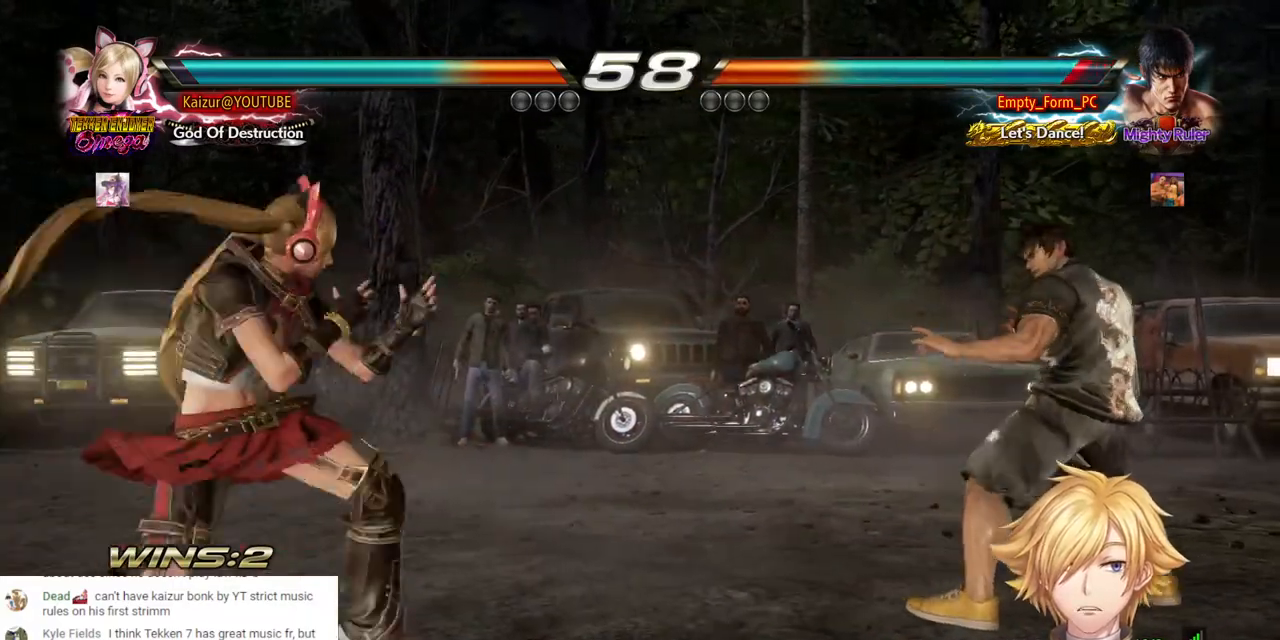
{"dt_ms": 500, "buttons": ["DPAD_LEFT"], "left_stick": "center", "right_stick": "center", "events": [[17, "DPAD_RIGHT", "up"], [67, "DPAD_LEFT", "down"], [150, "DPAD_LEFT", "up"], [200, "DPAD_LEFT", "down"], [350, "DPAD_LEFT", "up"], [433, "DPAD_LEFT", "down"]]}
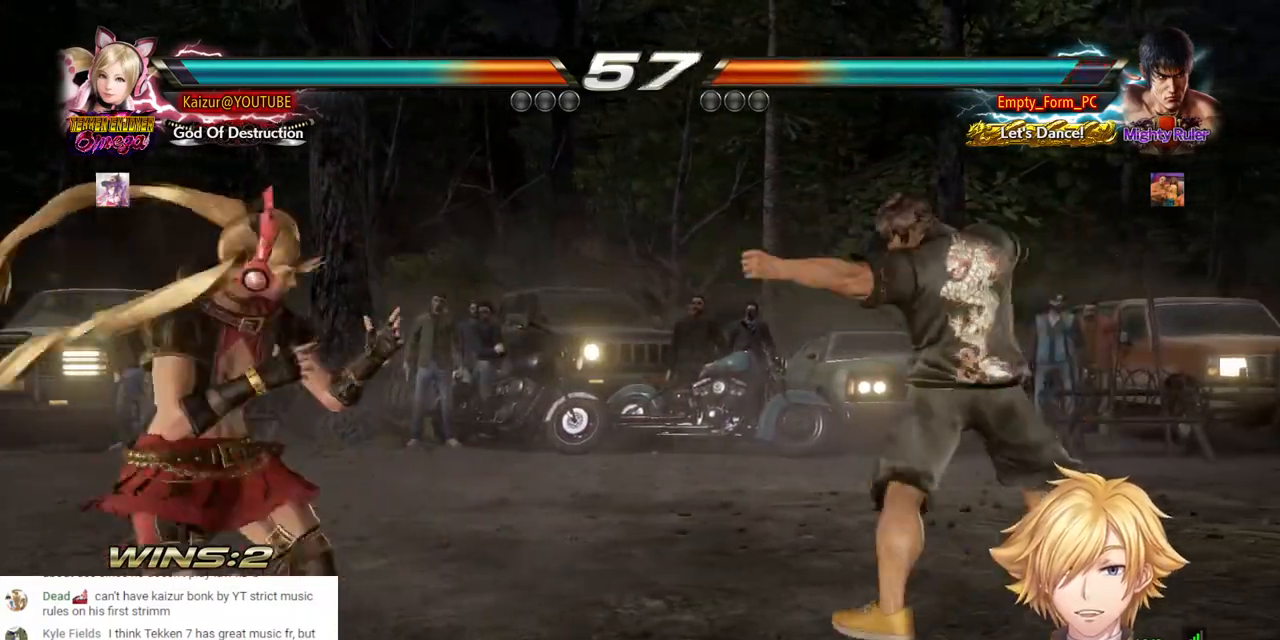
{"dt_ms": 500, "buttons": ["DPAD_RIGHT"], "left_stick": "center", "right_stick": "center", "events": [[183, "DPAD_LEFT", "up"], [183, "DPAD_RIGHT", "down"], [317, "DPAD_RIGHT", "up"], [483, "DPAD_RIGHT", "down"]]}
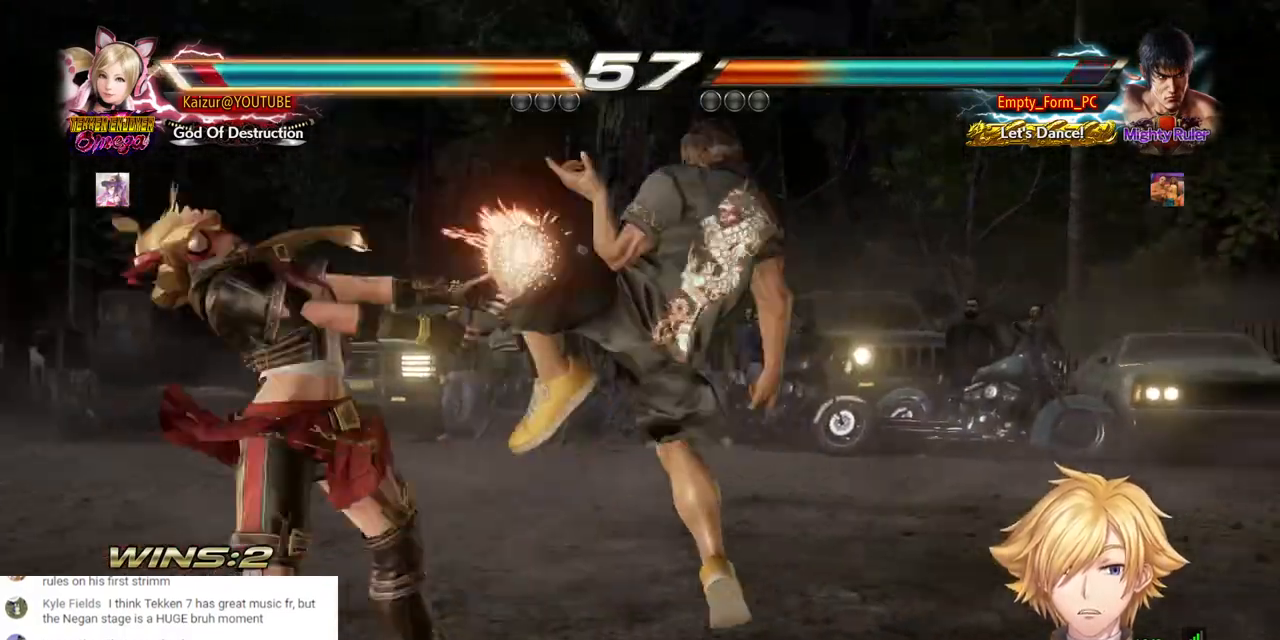
{"dt_ms": 500, "buttons": [], "left_stick": "center", "right_stick": "center", "events": [[50, "DPAD_RIGHT", "up"], [100, "DPAD_LEFT", "down"], [300, "DPAD_LEFT", "up"], [333, "SQUARE", "down"], [433, "SQUARE", "up"]]}
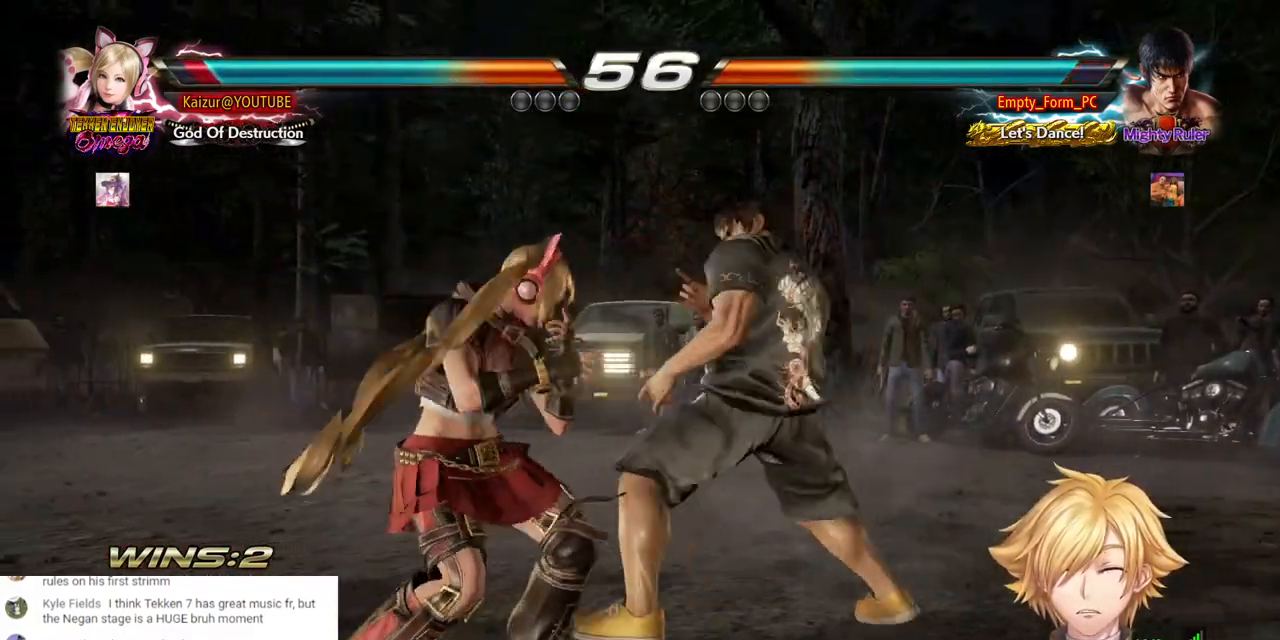
{"dt_ms": 500, "buttons": ["CIRCLE", "DPAD_LEFT"], "left_stick": "center", "right_stick": "center", "events": [[83, "DPAD_LEFT", "down"], [433, "CIRCLE", "down"]]}
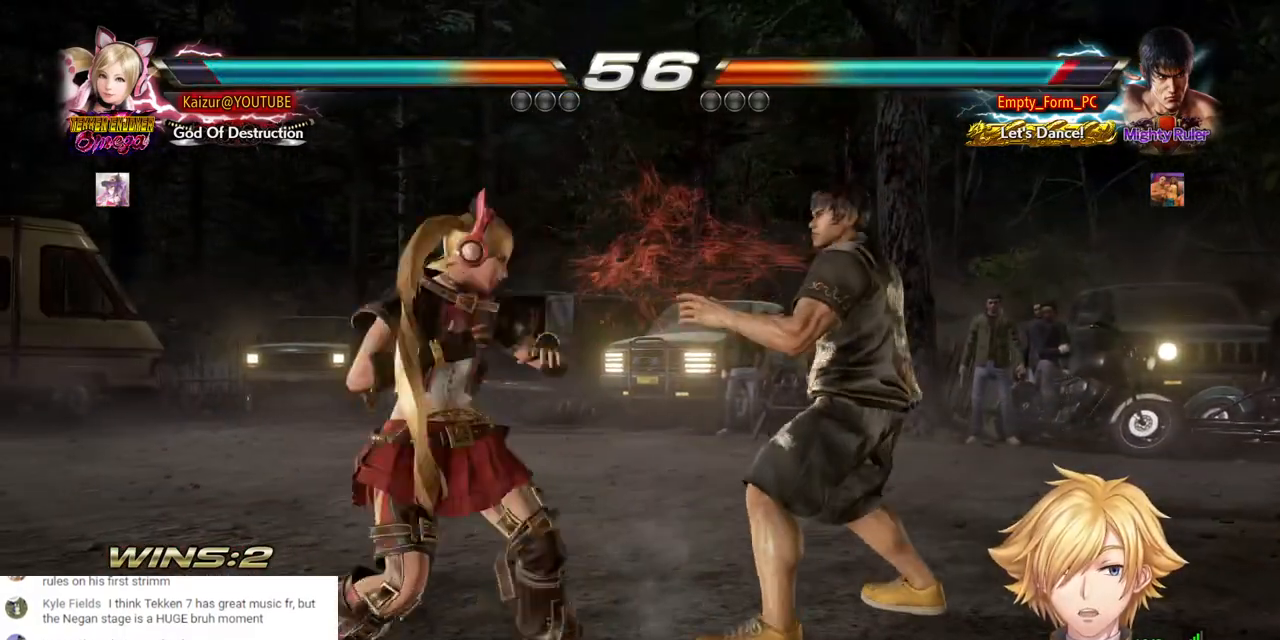
{"dt_ms": 500, "buttons": ["CIRCLE", "DPAD_LEFT"], "left_stick": "center", "right_stick": "center", "events": []}
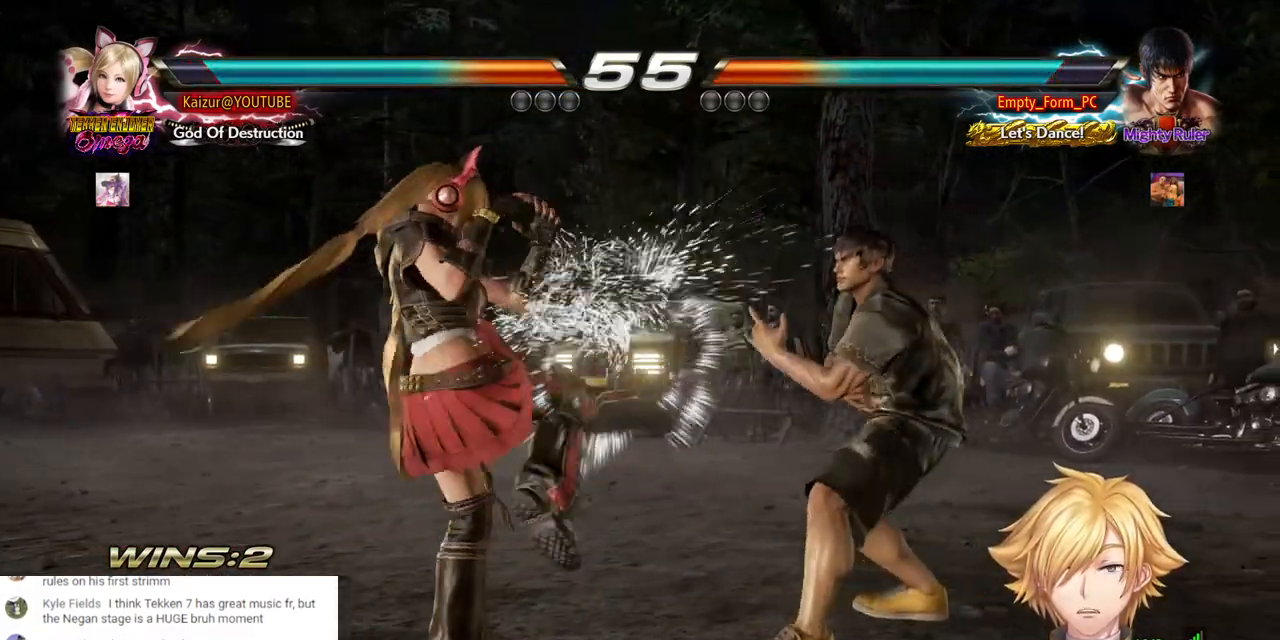
{"dt_ms": 500, "buttons": ["CIRCLE"], "left_stick": "center", "right_stick": "center", "events": [[133, "R1", "down"], [300, "R1", "up"], [483, "DPAD_LEFT", "up"]]}
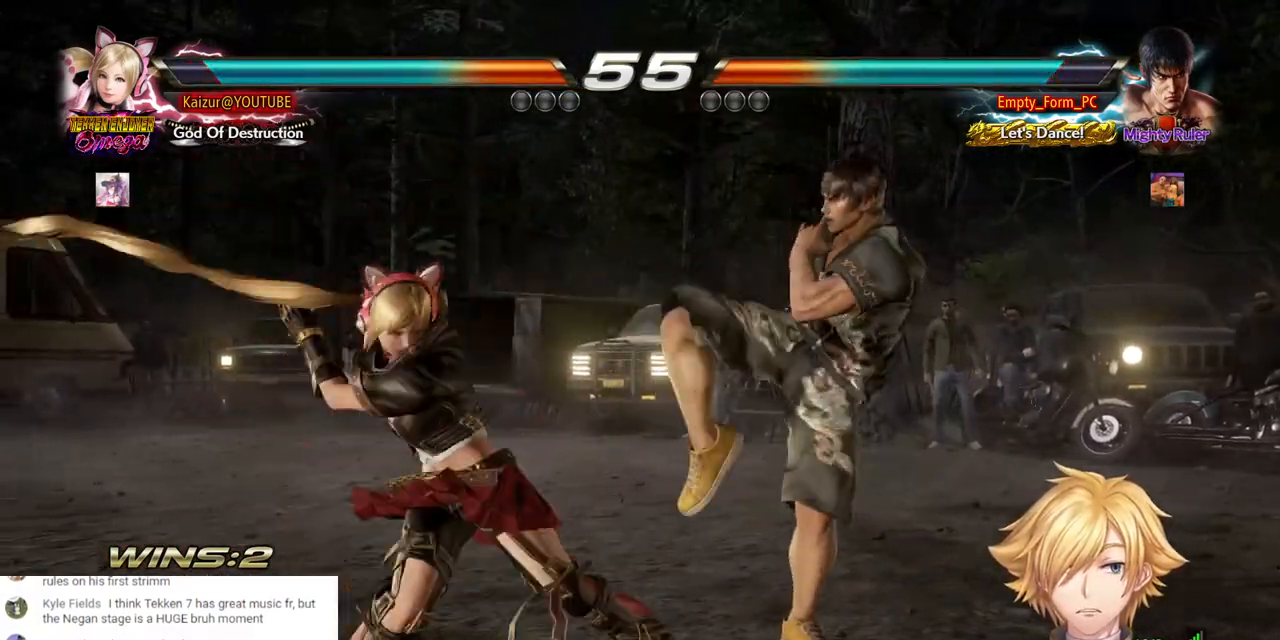
{"dt_ms": 500, "buttons": [], "left_stick": "center", "right_stick": "center", "events": [[117, "CIRCLE", "up"]]}
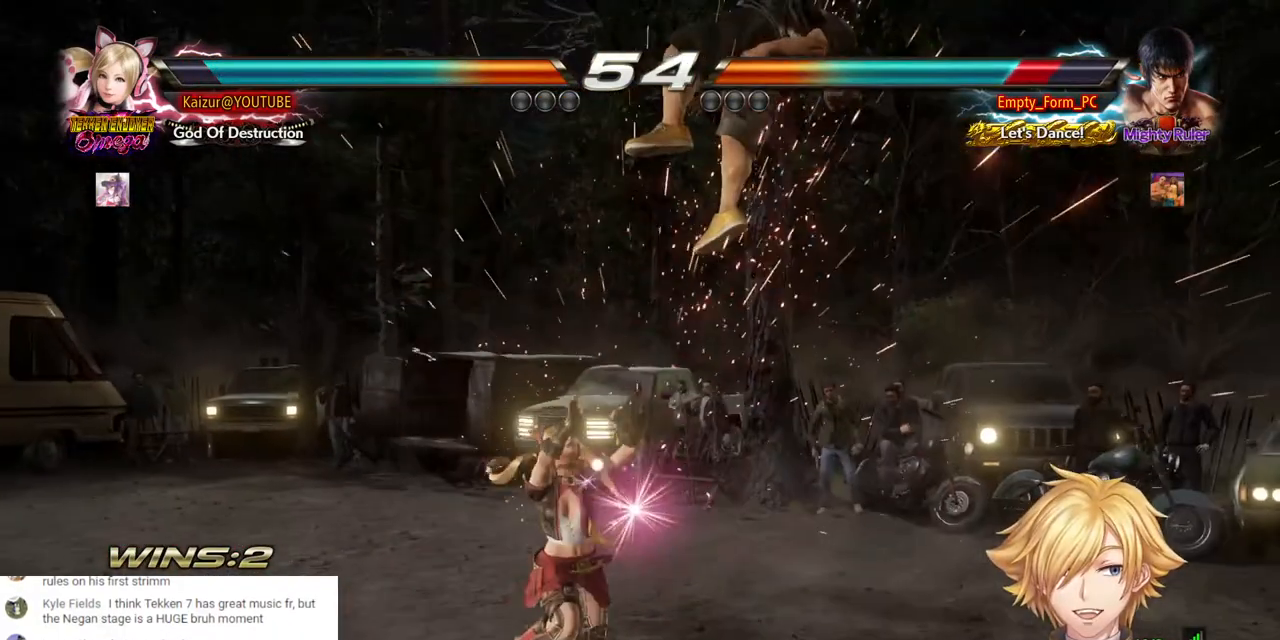
{"dt_ms": 500, "buttons": ["DPAD_UP", "DPAD_RIGHT"], "left_stick": "center", "right_stick": "center", "events": [[117, "DPAD_RIGHT", "down"], [217, "DPAD_RIGHT", "up"], [400, "DPAD_RIGHT", "down"], [400, "DPAD_UP", "down"]]}
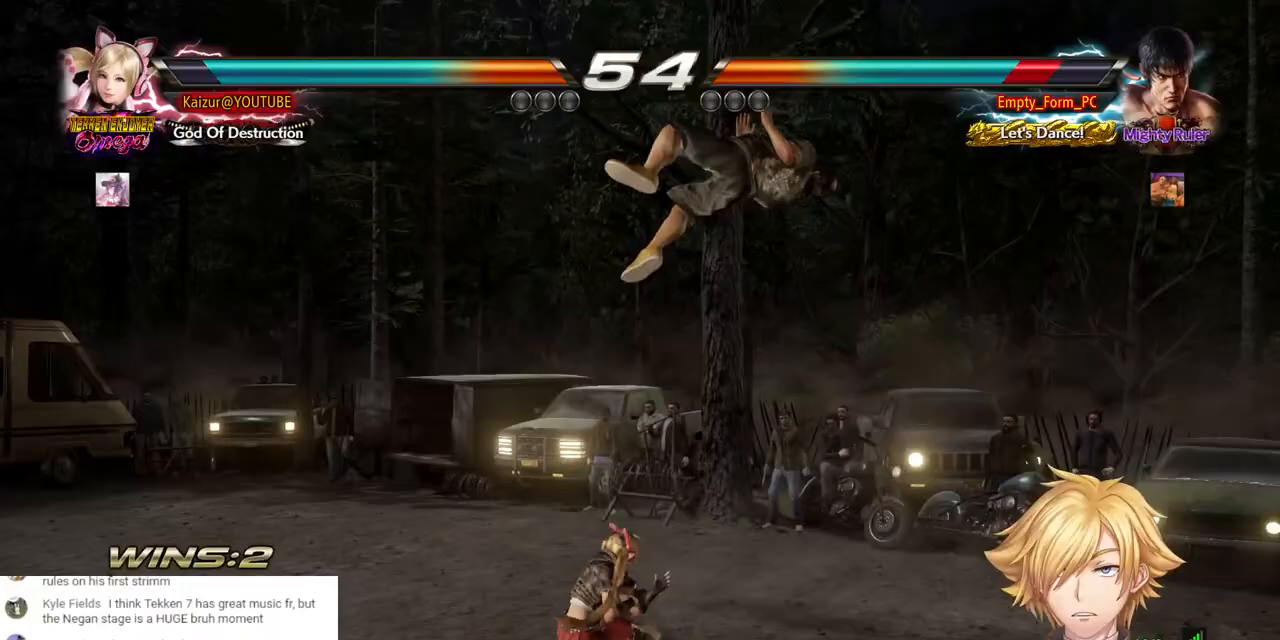
{"dt_ms": 500, "buttons": ["DPAD_RIGHT"], "left_stick": "center", "right_stick": "center", "events": [[83, "DPAD_UP", "up"], [133, "CIRCLE", "down"], [267, "CIRCLE", "up"]]}
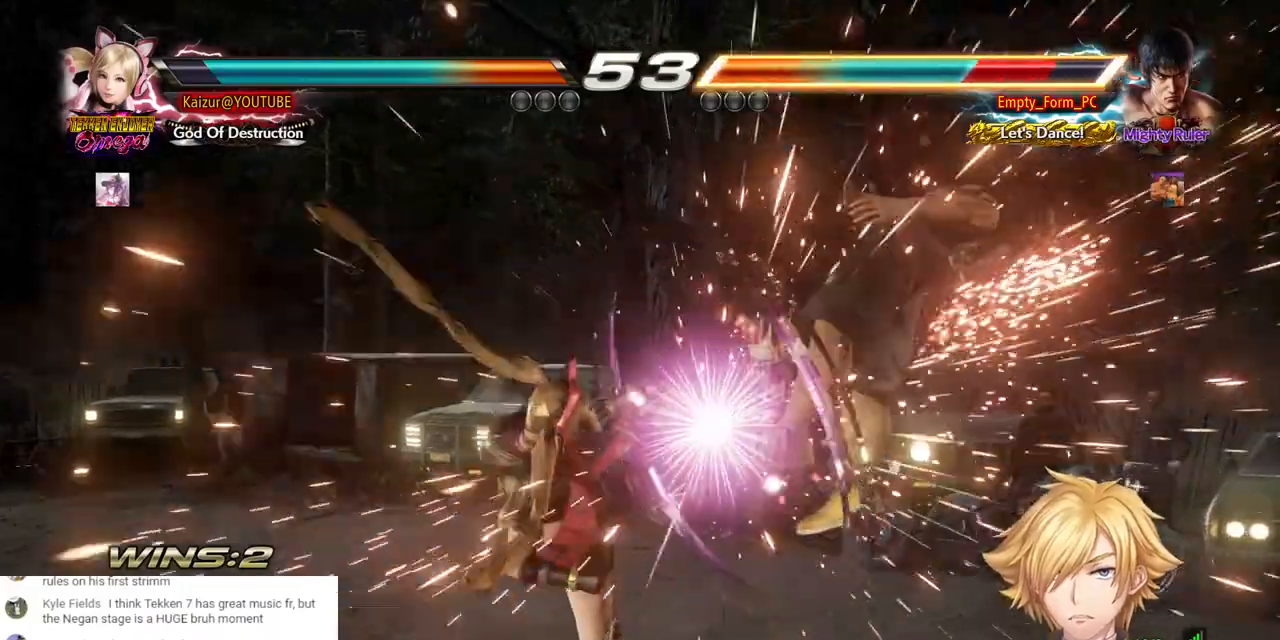
{"dt_ms": 500, "buttons": ["CIRCLE", "DPAD_RIGHT"], "left_stick": "center", "right_stick": "center", "events": [[183, "TRIANGLE", "down"], [267, "TRIANGLE", "up"], [333, "CIRCLE", "down"], [400, "CIRCLE", "up"], [467, "CIRCLE", "down"]]}
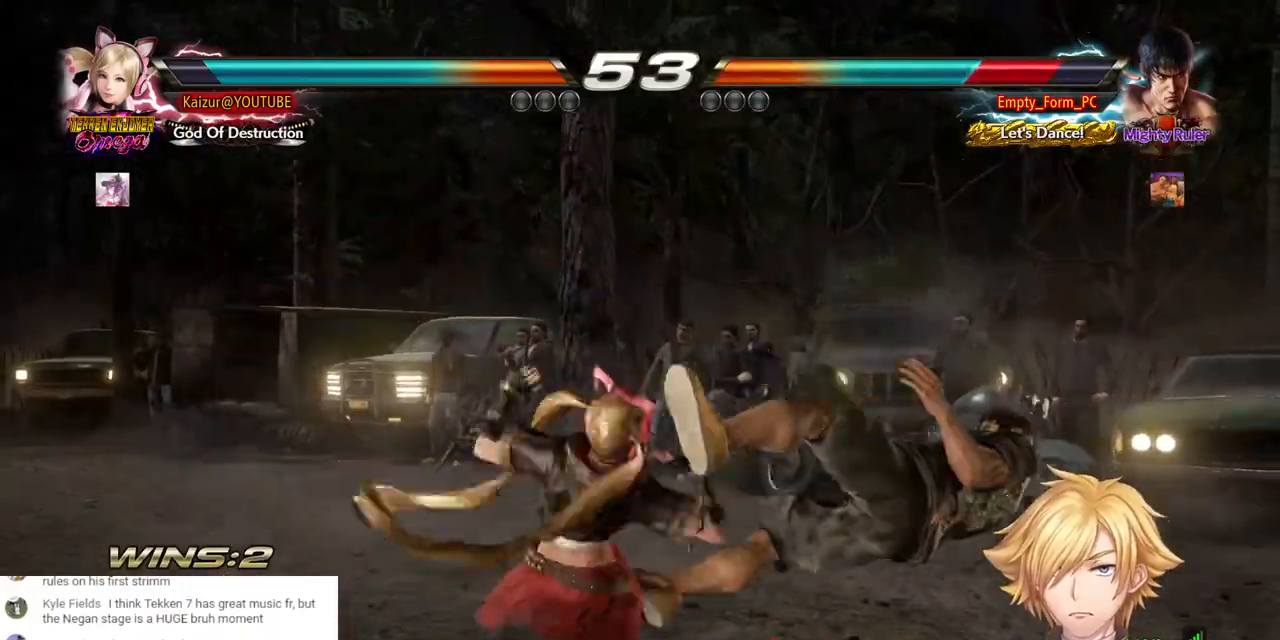
{"dt_ms": 500, "buttons": ["CROSS", "SQUARE", "DPAD_RIGHT"], "left_stick": "center", "right_stick": "center"}
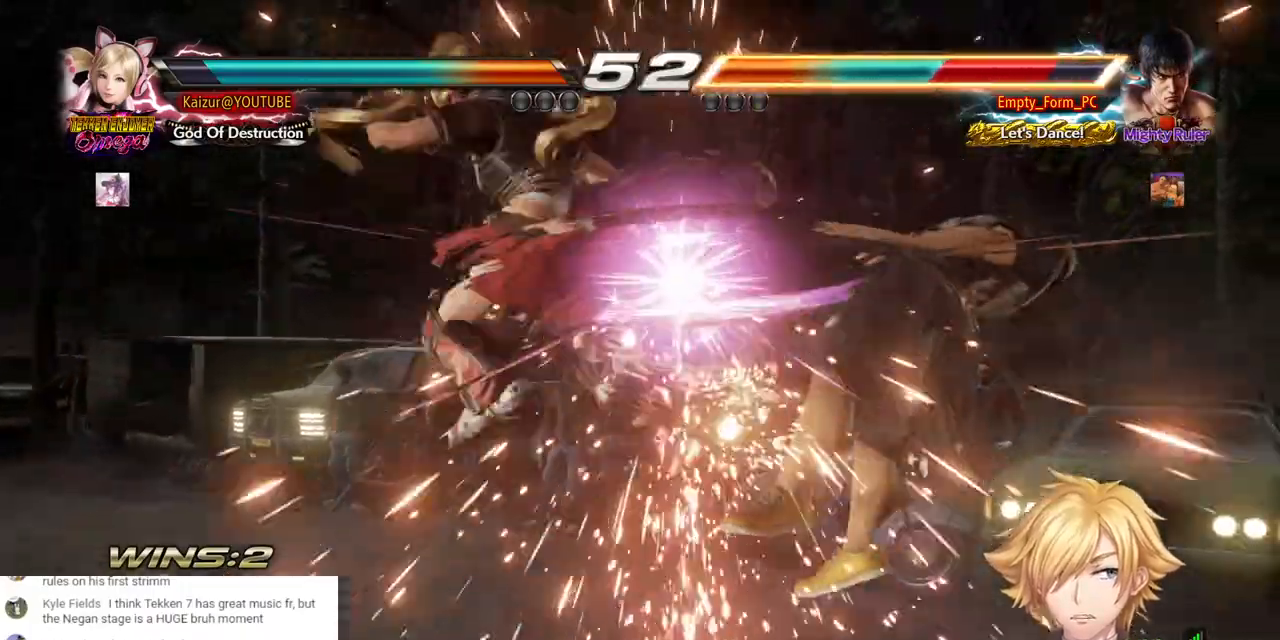
{"dt_ms": 500, "buttons": ["CROSS", "DPAD_RIGHT"], "left_stick": "center", "right_stick": "center", "events": [[83, "SQUARE", "up"], [133, "SQUARE", "down"], [217, "SQUARE", "up"], [283, "SQUARE", "down"], [367, "SQUARE", "up"], [433, "SQUARE", "down"], [500, "SQUARE", "up"]]}
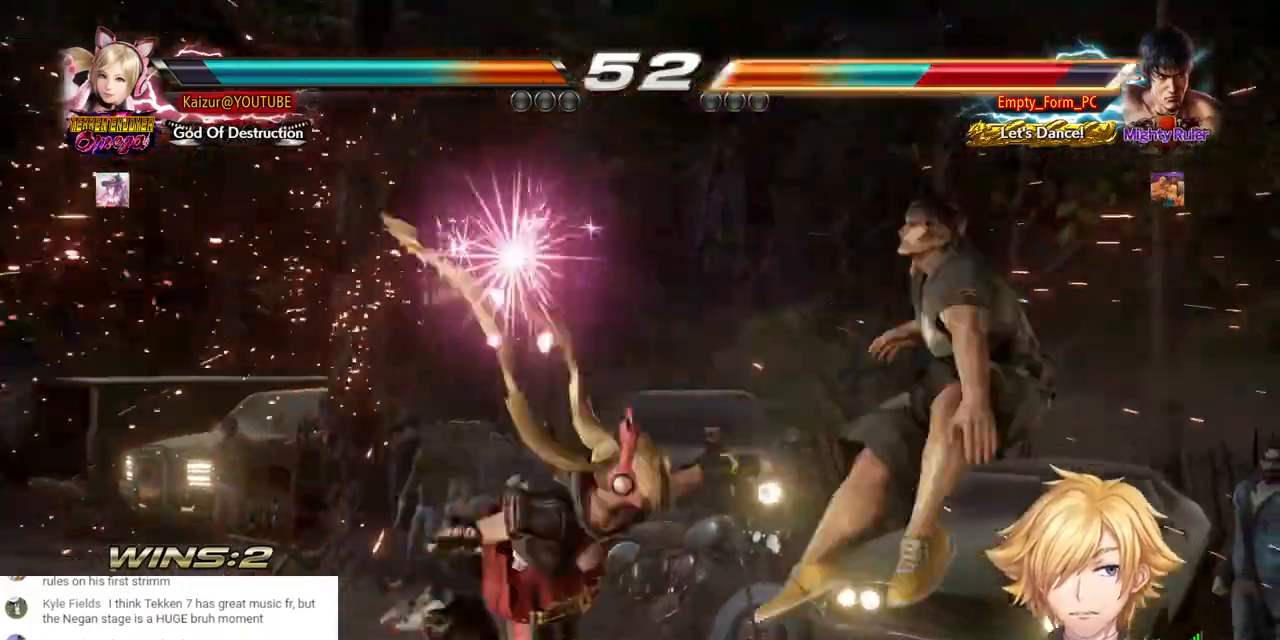
{"dt_ms": 500, "buttons": ["CROSS", "DPAD_RIGHT"], "left_stick": "center", "right_stick": "center", "events": [[50, "SQUARE", "down"], [150, "SQUARE", "up"]]}
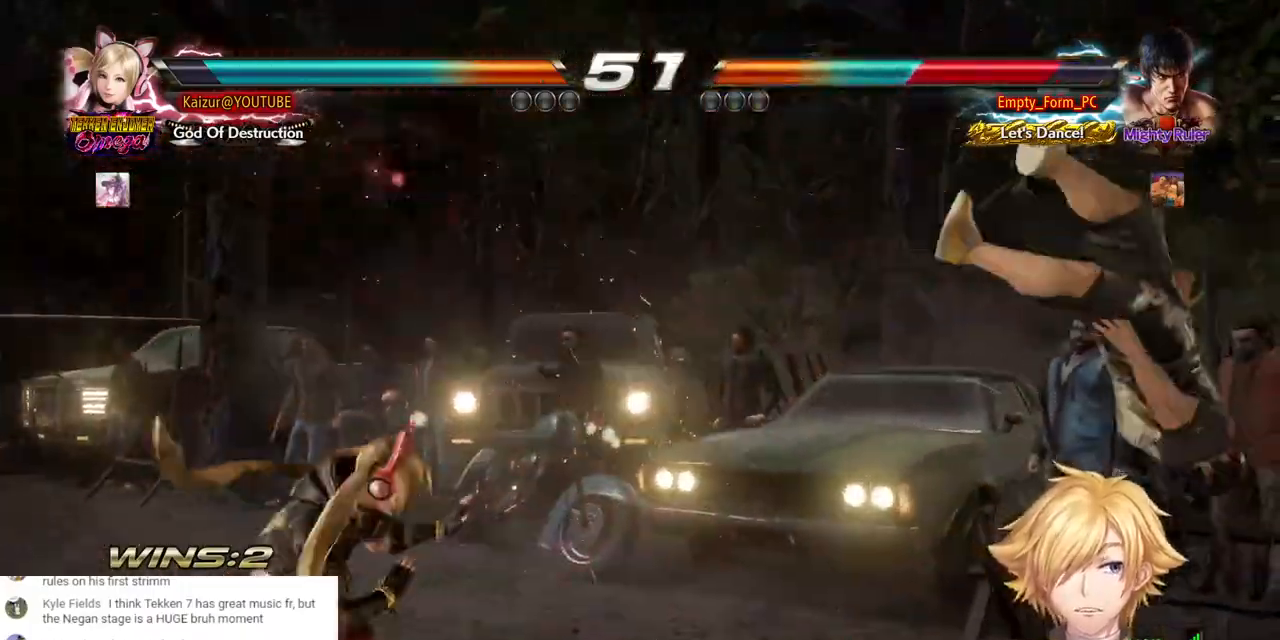
{"dt_ms": 1000, "buttons": ["DPAD_RIGHT"], "left_stick": "center", "right_stick": "center"}
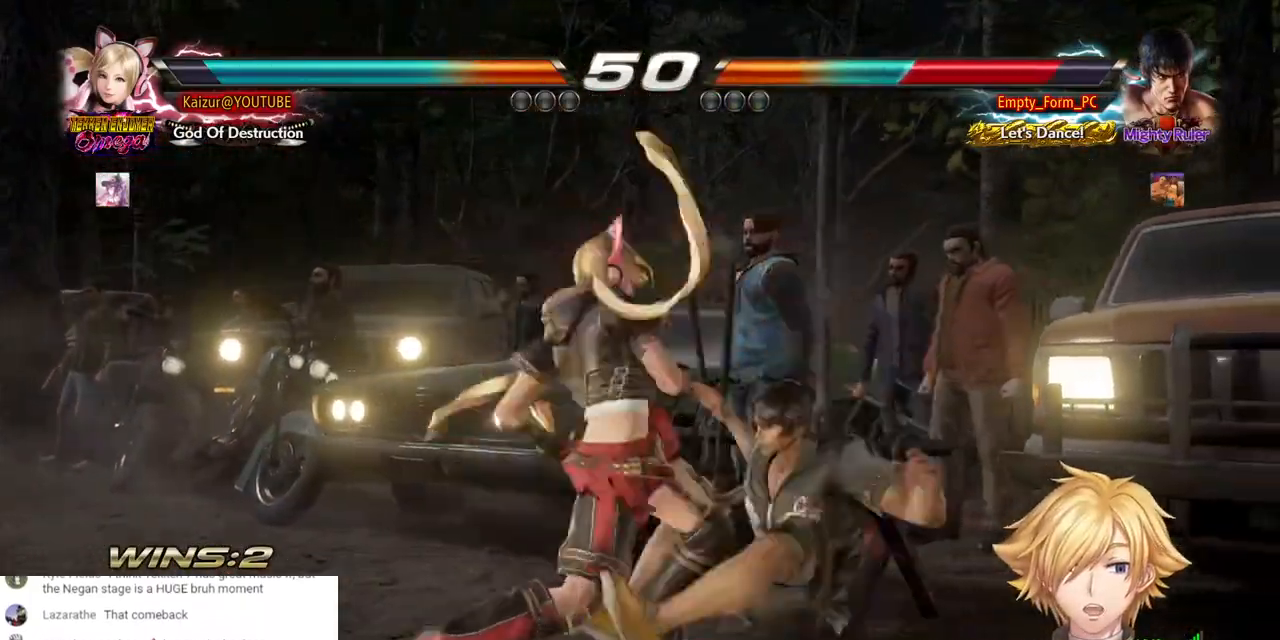
{"dt_ms": 500, "buttons": ["CIRCLE", "DPAD_RIGHT"], "left_stick": "center", "right_stick": "center"}